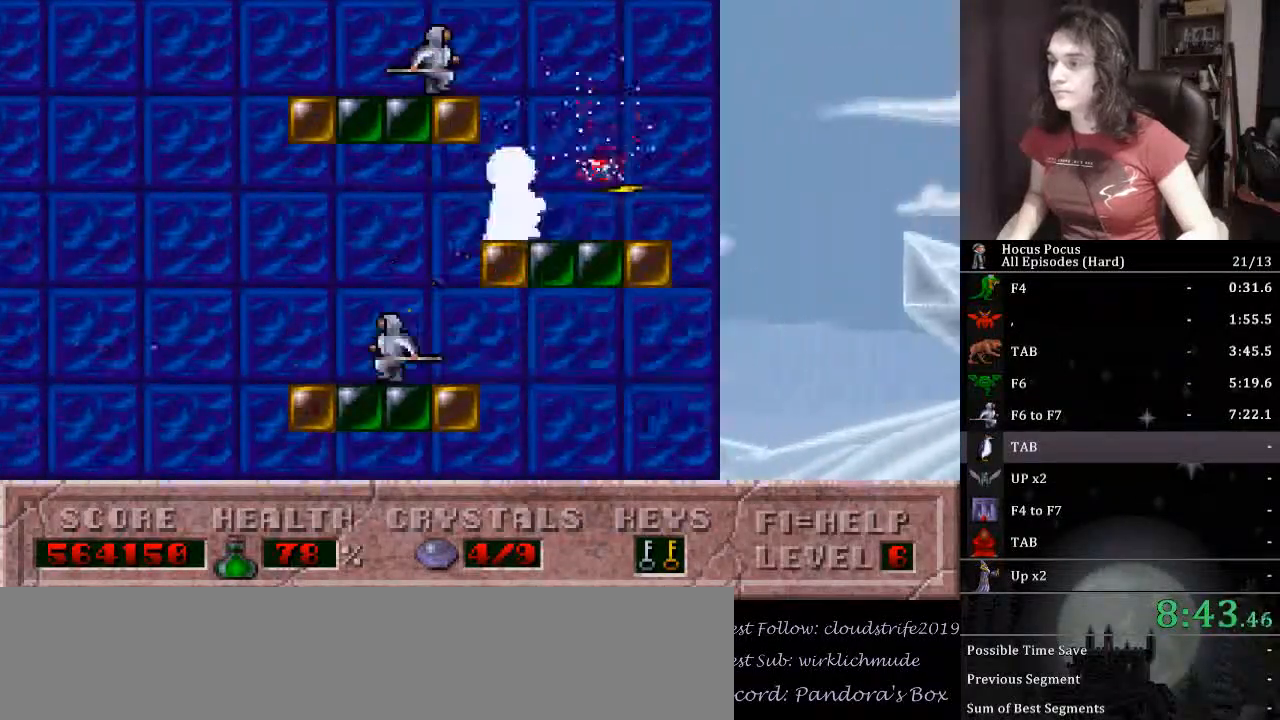
Gameplay with keyboard; each line is a JSON object with the keys held at the frame after it. "events" lists presses ("down") and releases ("up") of ".", "/", "0", "1", "2", "3", "4", "5", "6", "7", "8", "9", "a", "alt_l", "alt_r", "b", "backslash", "backspace", "c", "caps_lock", "comma", "ctrl_l", "ctrl_r", "d", "down", "e", "equals", "escape", "f", "f1", "f10", "f11", "f12", "f2", "f3", "f4", "f5", "f6", "f7", "f8", "f9", "g", "h", "i", "j", "k", "l", "lbracket", "left", "m", "minus", "n", "o", "p", "q", "quote", "r", "rbracket", "return", "right", "s", "semicolon", "shift_l", "shift_r", "space", "super_l", "super_r", "t", "tab", "tilde", "u", "up", "v", "w", "x", "y" and "z" between this image and that frame as [ms after this image, input, new state], when the widget could be followed in between. No other keys are recorded. Mouse input is not recorded.
{"keys": ["alt_l", "ctrl_l", "left"], "events": [[33, "alt_l", "down"], [33, "ctrl_l", "down"], [33, "right", "up"], [100, "left", "down"]]}
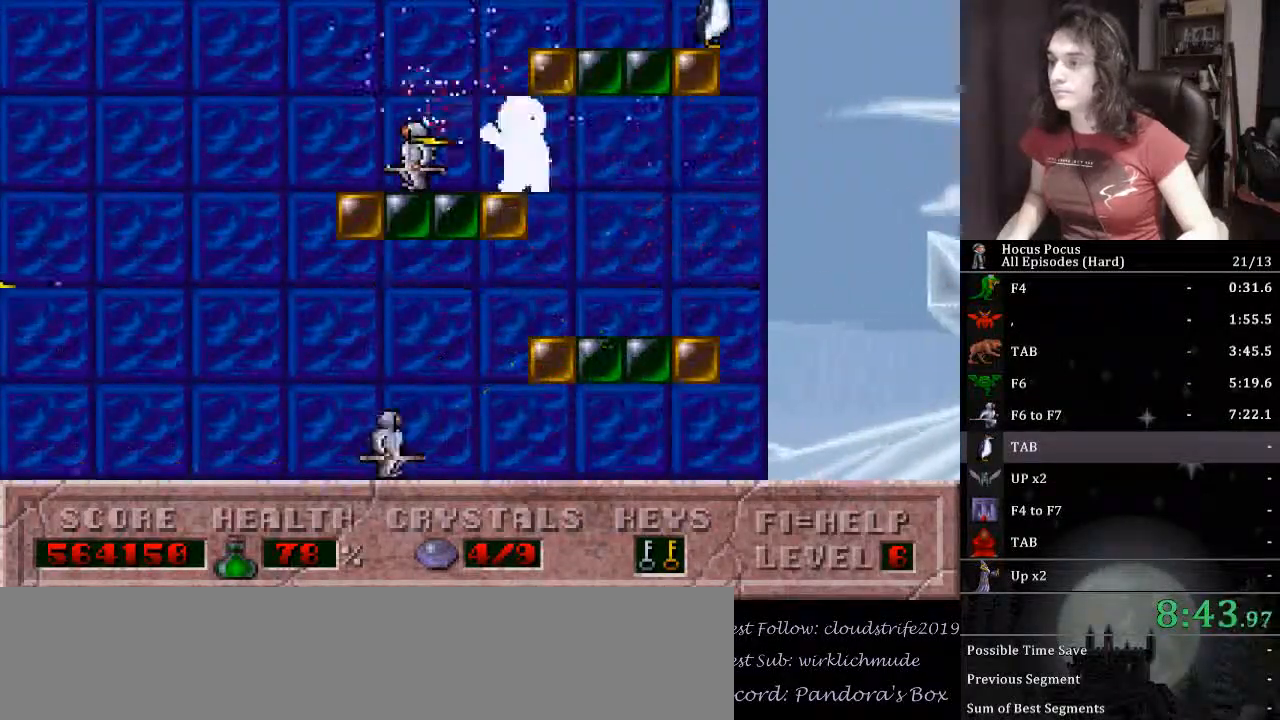
{"keys": ["alt_l", "ctrl_l", "right"], "events": [[67, "ctrl_l", "up"], [100, "alt_l", "up"], [133, "right", "down"], [200, "alt_l", "down"], [200, "ctrl_l", "down"], [200, "left", "up"]]}
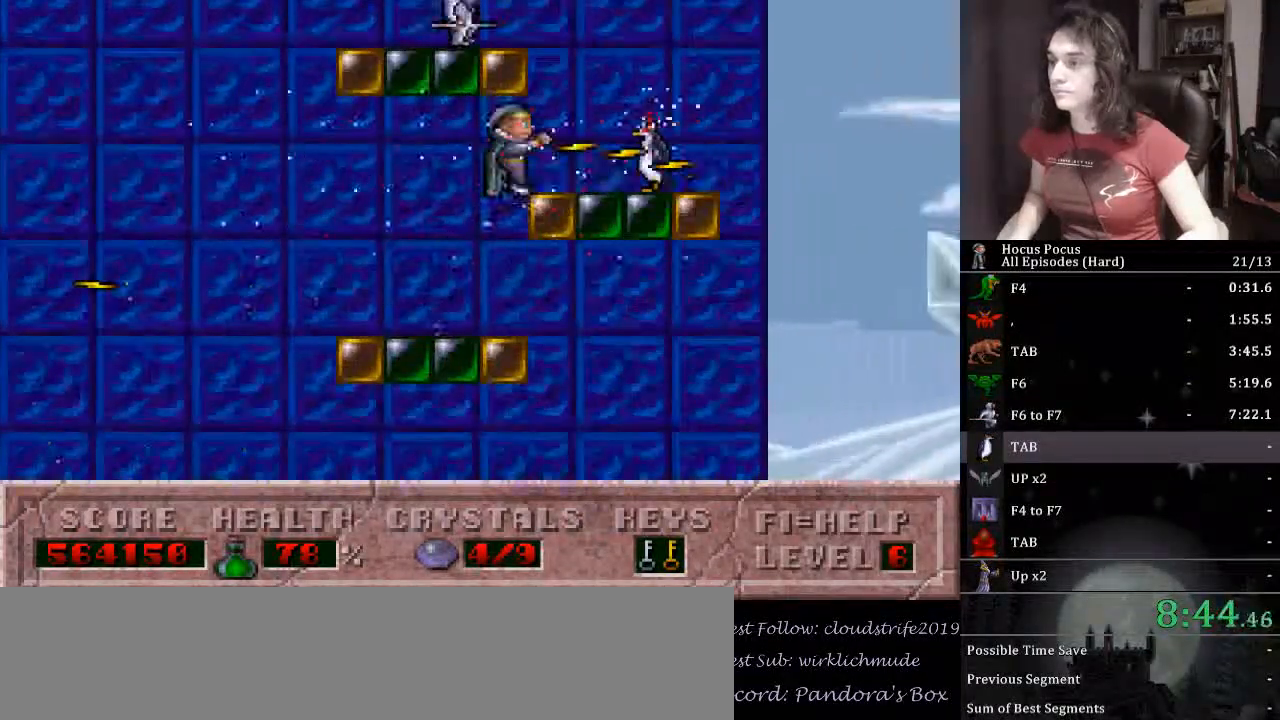
{"keys": ["alt_l", "ctrl_l", "left"], "events": [[200, "ctrl_l", "up"], [267, "alt_l", "up"], [267, "left", "down"], [300, "alt_l", "down"], [300, "ctrl_l", "down"], [300, "right", "up"]]}
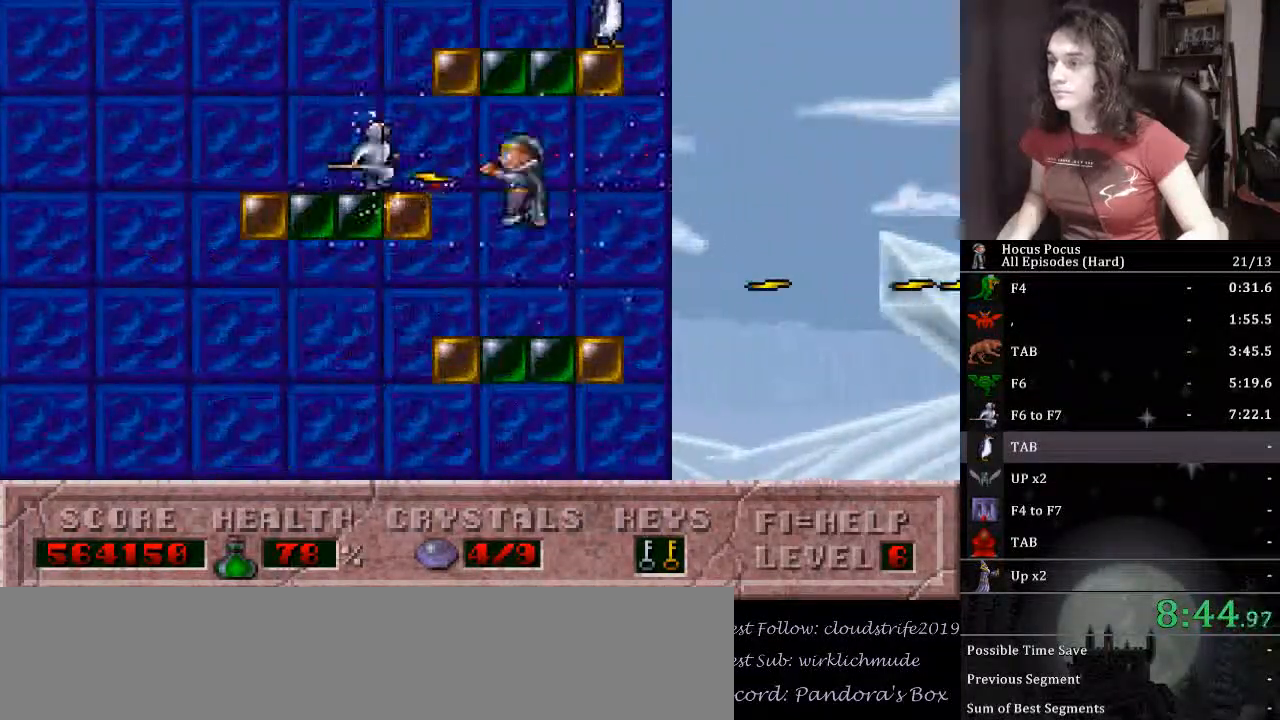
{"keys": ["alt_l", "ctrl_l", "right"], "events": [[367, "alt_l", "up"], [367, "ctrl_l", "up"], [467, "alt_l", "down"], [467, "ctrl_l", "down"], [467, "left", "up"], [500, "right", "down"]]}
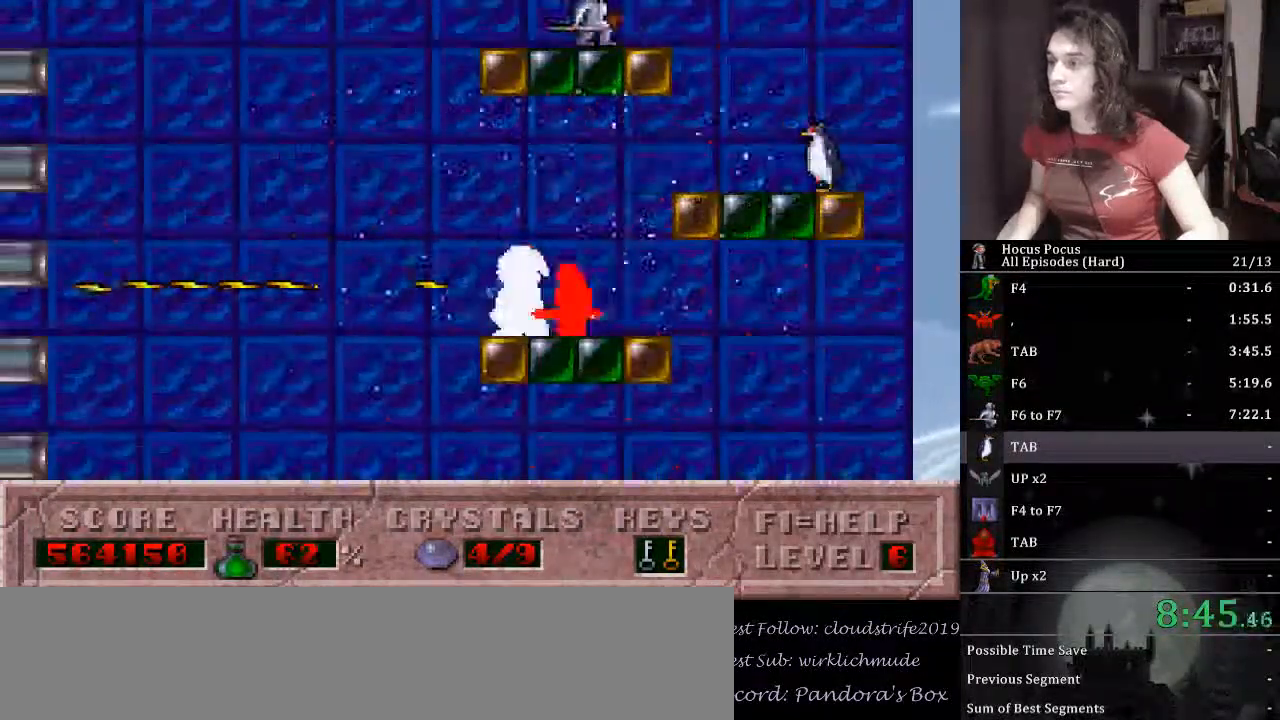
{"keys": ["alt_l", "ctrl_l", "right"], "events": []}
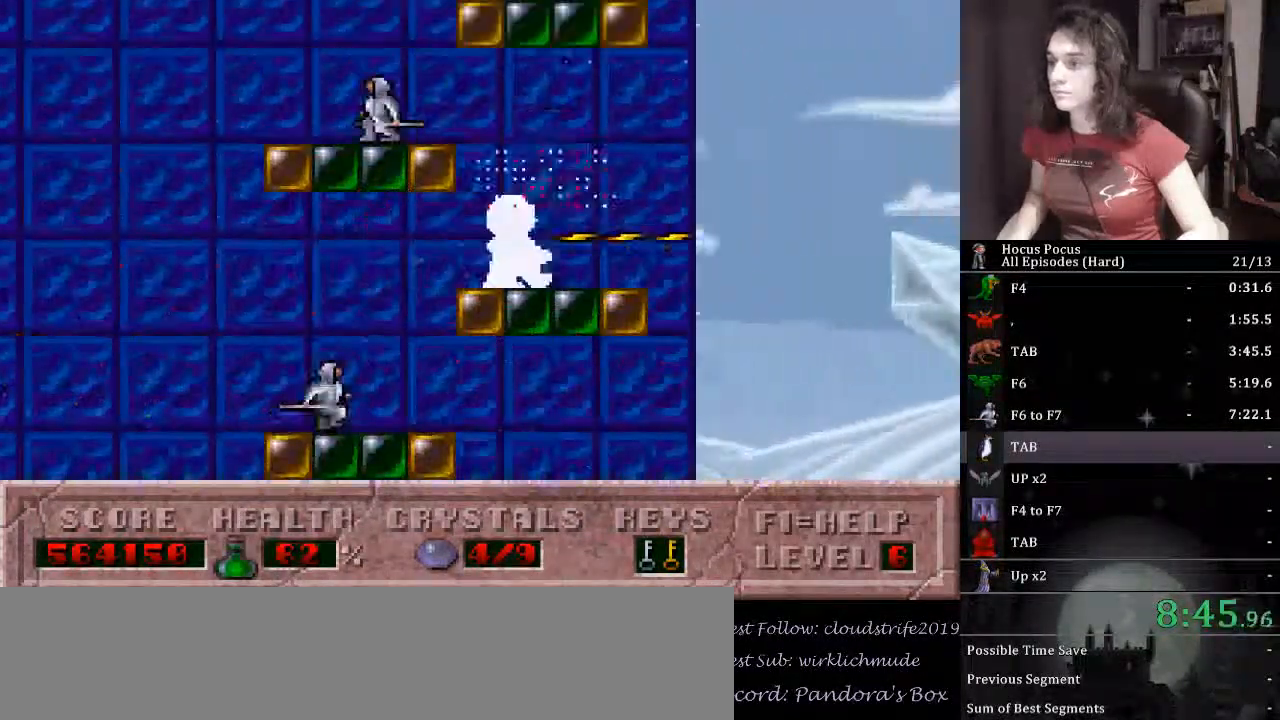
{"keys": ["alt_l", "ctrl_l", "left"], "events": [[33, "alt_l", "up"], [33, "ctrl_l", "up"], [67, "left", "down"], [100, "alt_l", "down"], [100, "ctrl_l", "down"], [100, "right", "up"]]}
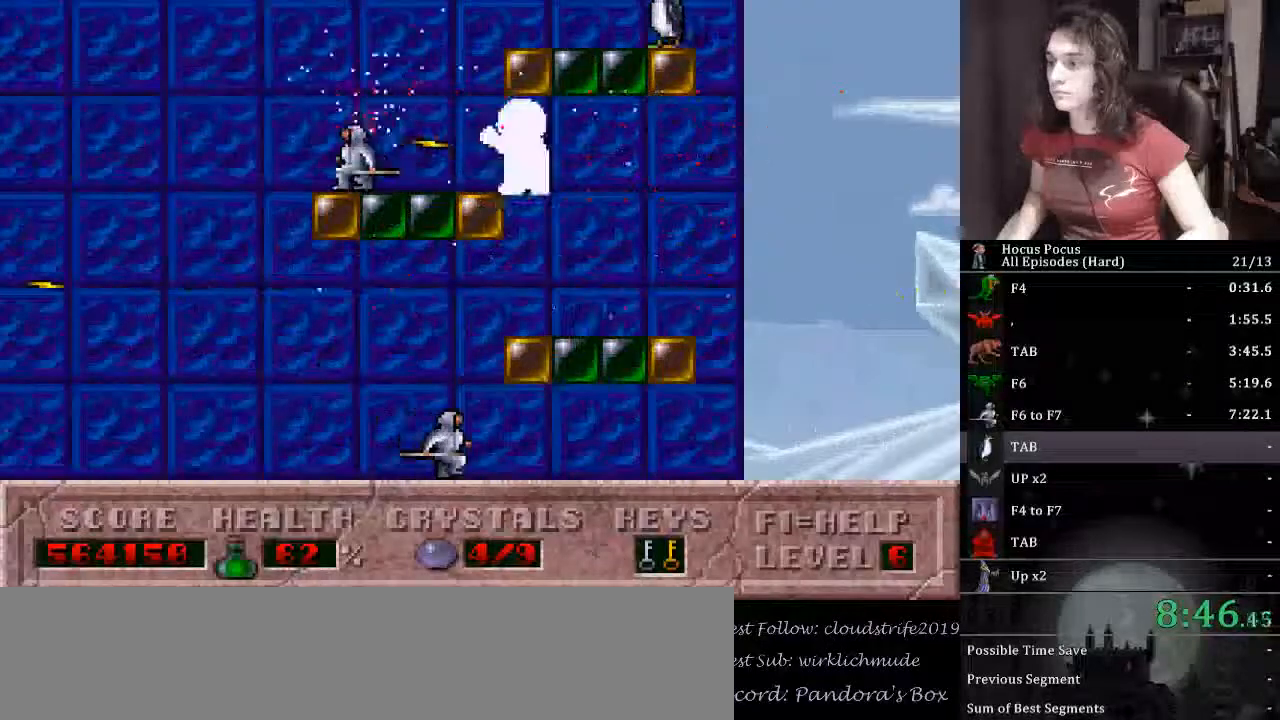
{"keys": ["alt_l", "ctrl_l", "right"], "events": [[267, "alt_l", "up"], [267, "ctrl_l", "up"], [267, "left", "up"], [267, "right", "down"], [300, "alt_l", "down"], [300, "ctrl_l", "down"]]}
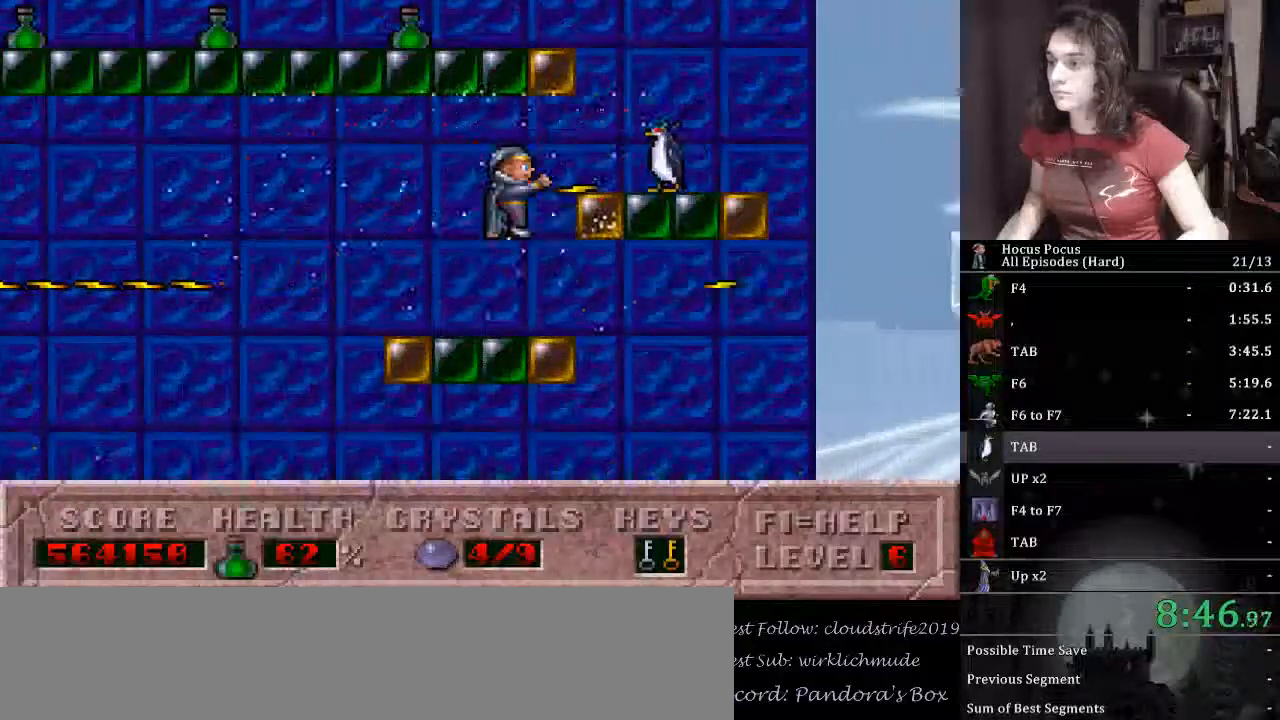
{"keys": ["alt_l", "ctrl_l", "left"], "events": [[433, "alt_l", "up"], [433, "ctrl_l", "up"], [433, "left", "down"], [433, "right", "up"], [467, "alt_l", "down"], [467, "ctrl_l", "down"]]}
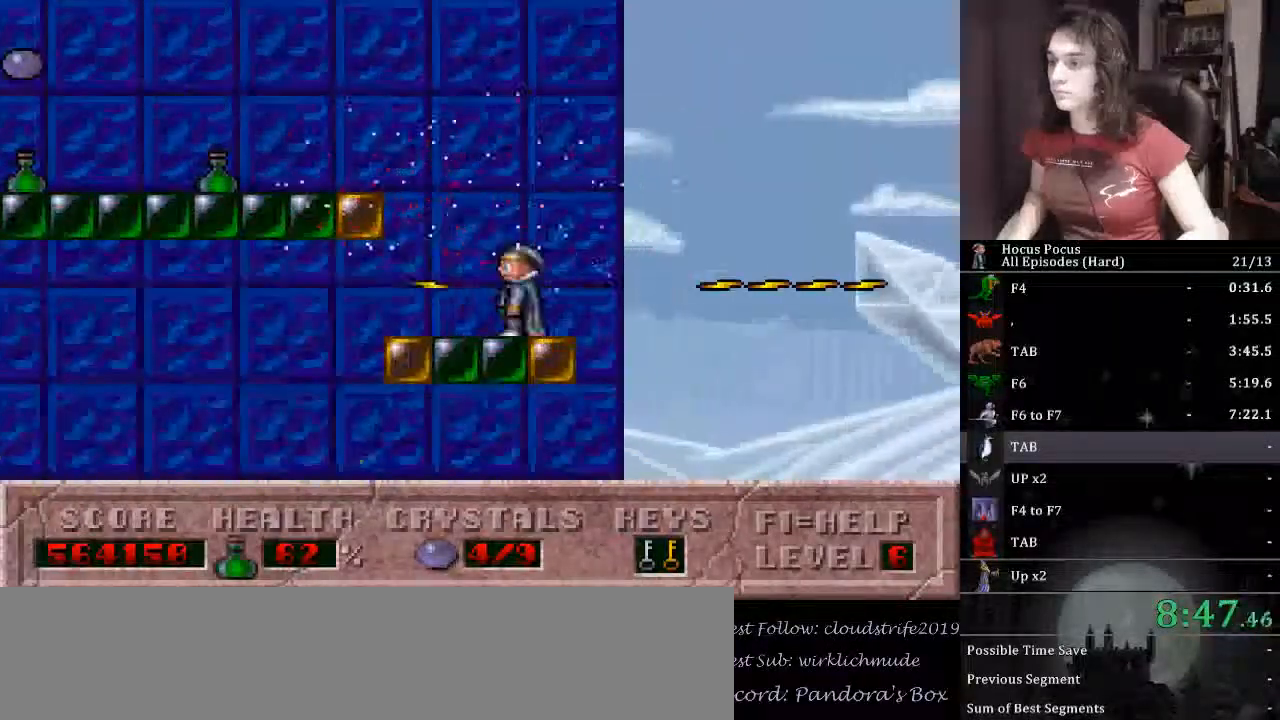
{"keys": ["left"], "events": [[433, "alt_l", "up"], [500, "ctrl_l", "up"]]}
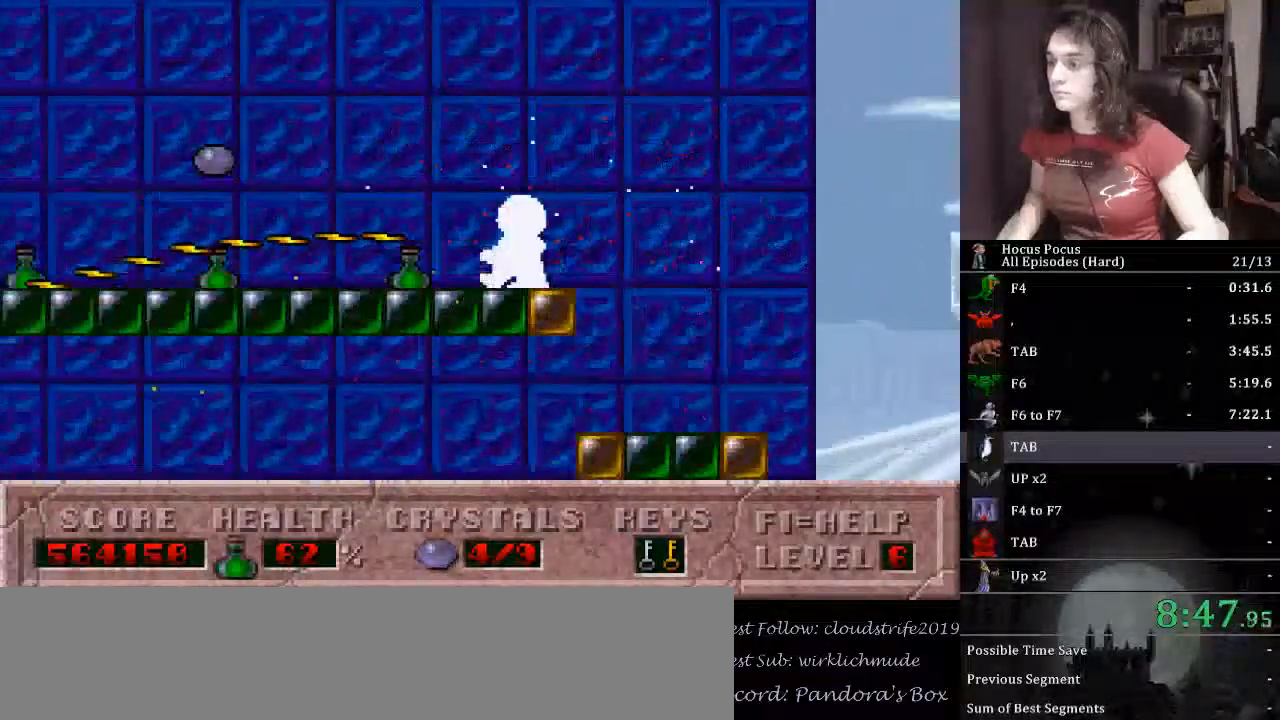
{"keys": ["left"], "events": []}
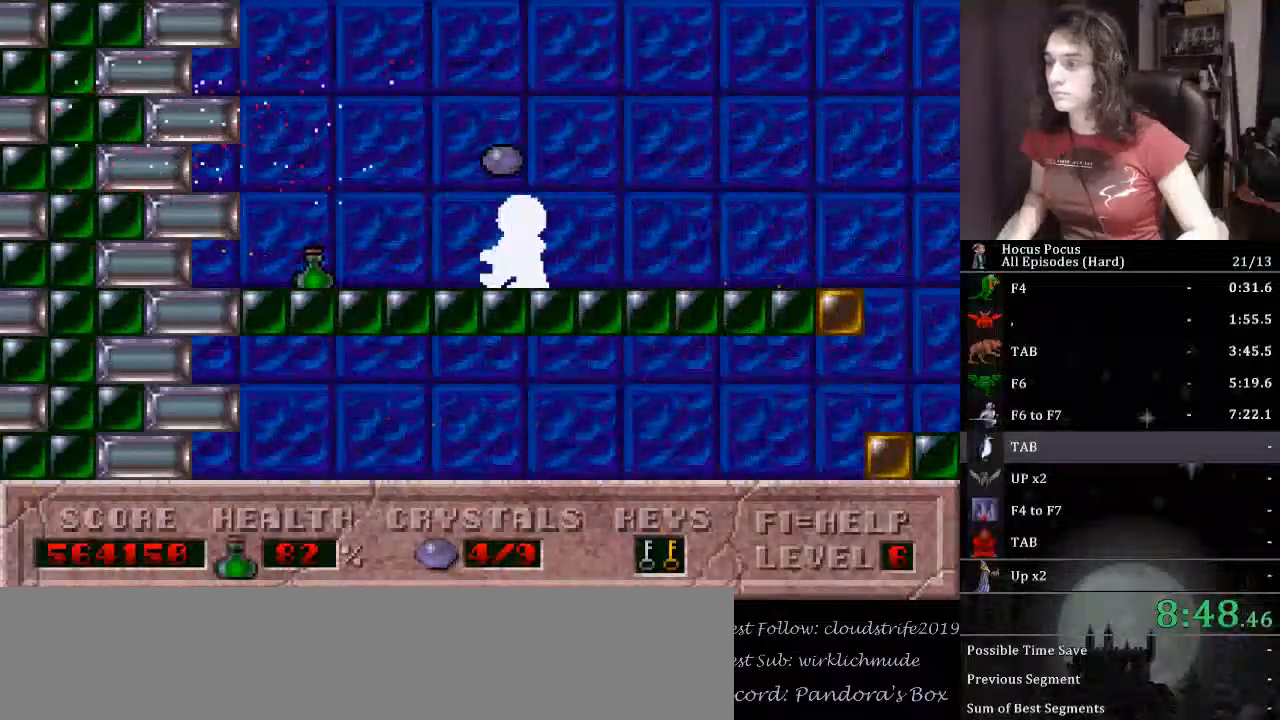
{"keys": ["ctrl_l", "right"], "events": [[300, "right", "down"], [333, "left", "up"], [500, "ctrl_l", "down"]]}
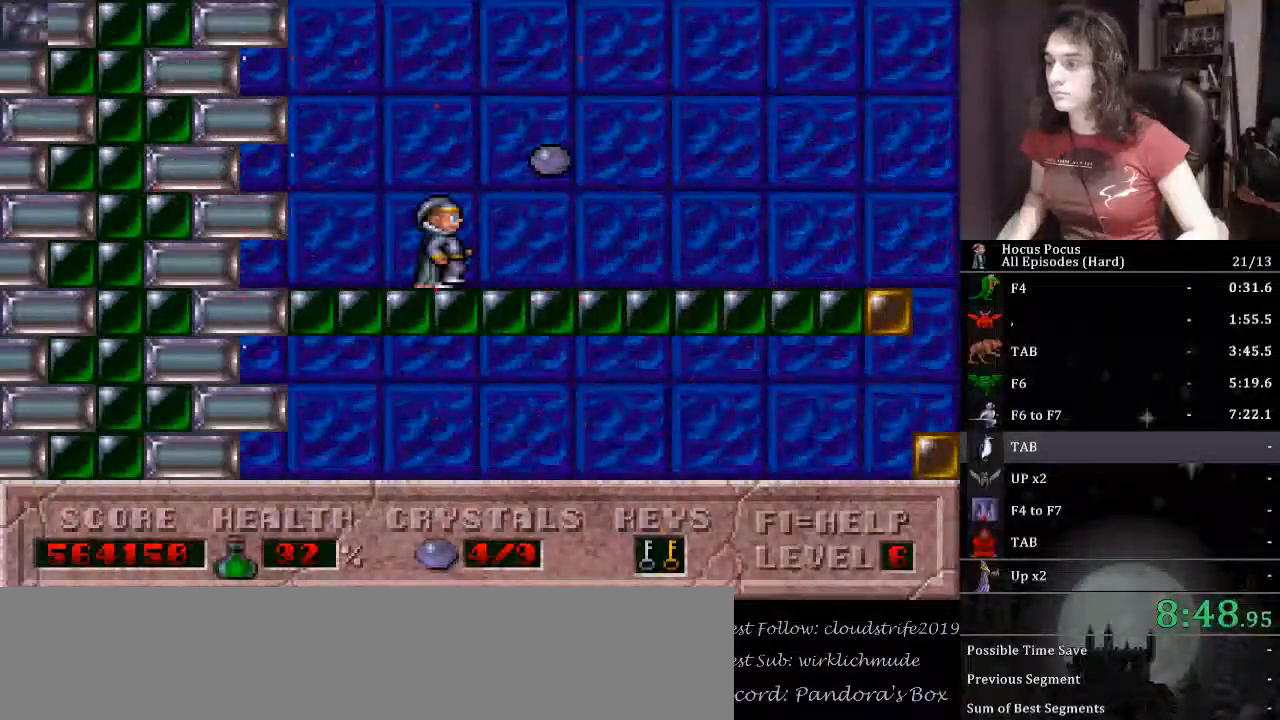
{"keys": ["right"], "events": [[500, "ctrl_l", "up"]]}
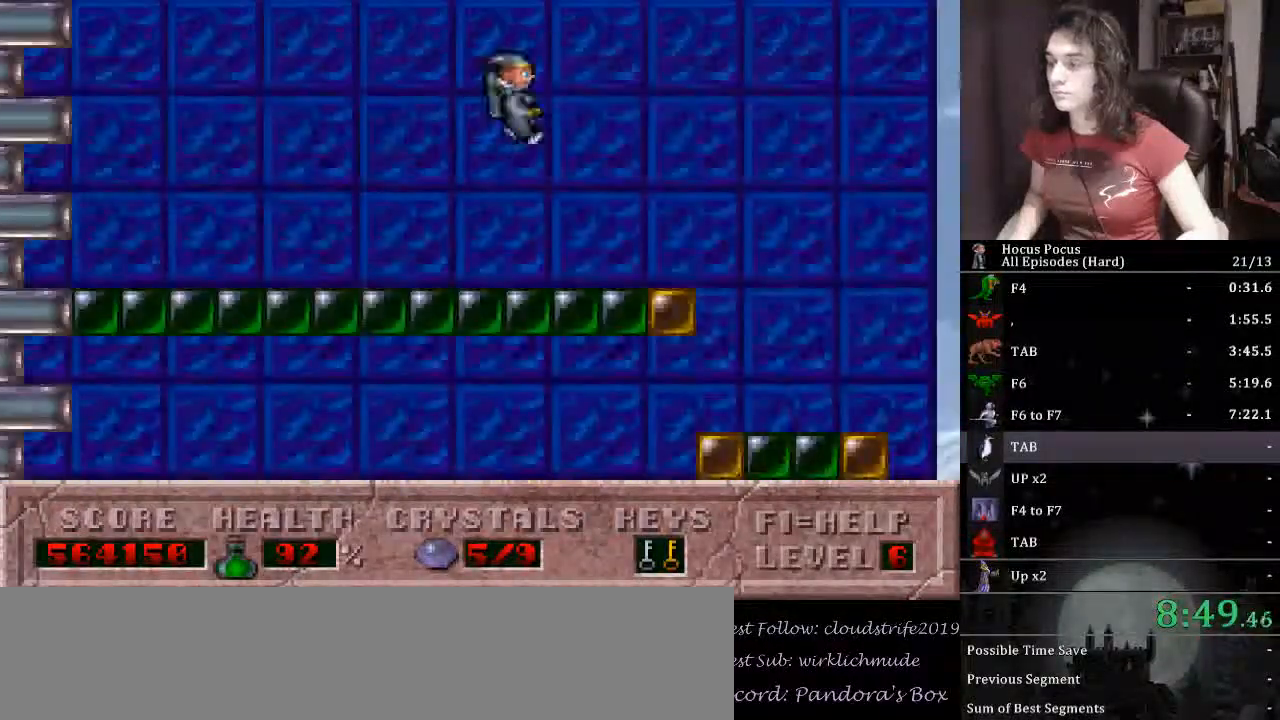
{"keys": ["right"], "events": []}
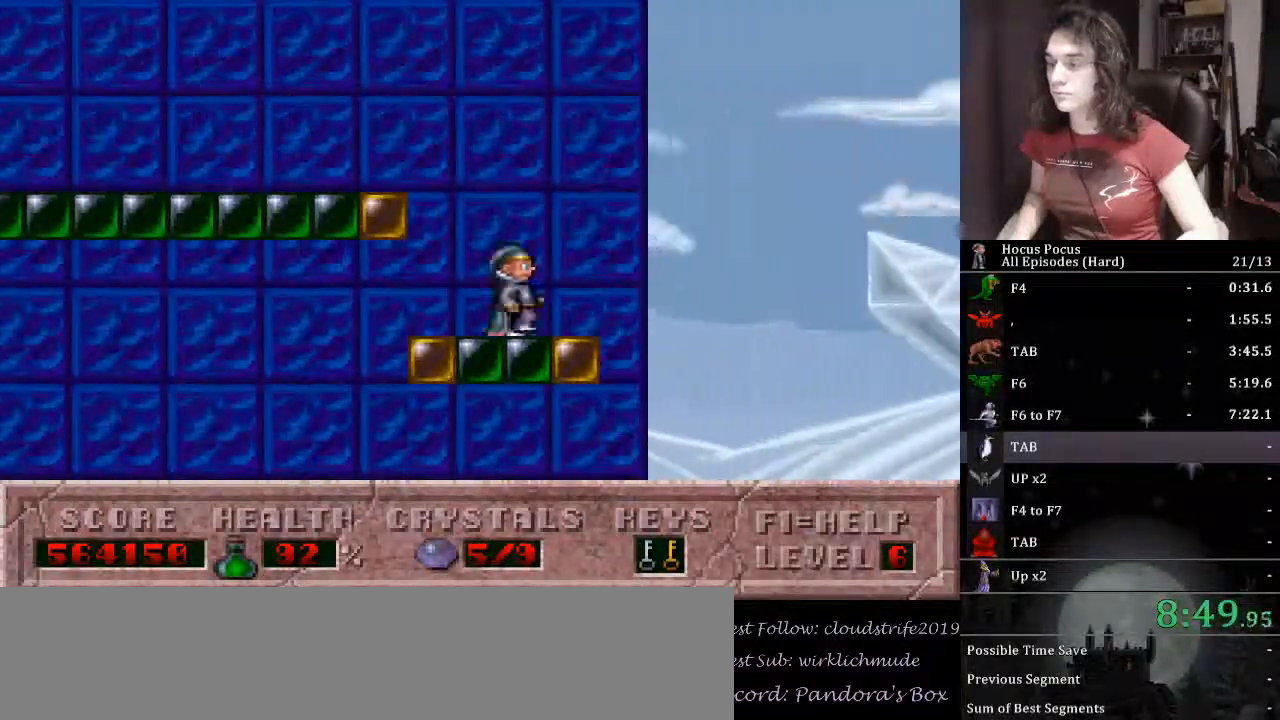
{"keys": ["right"], "events": []}
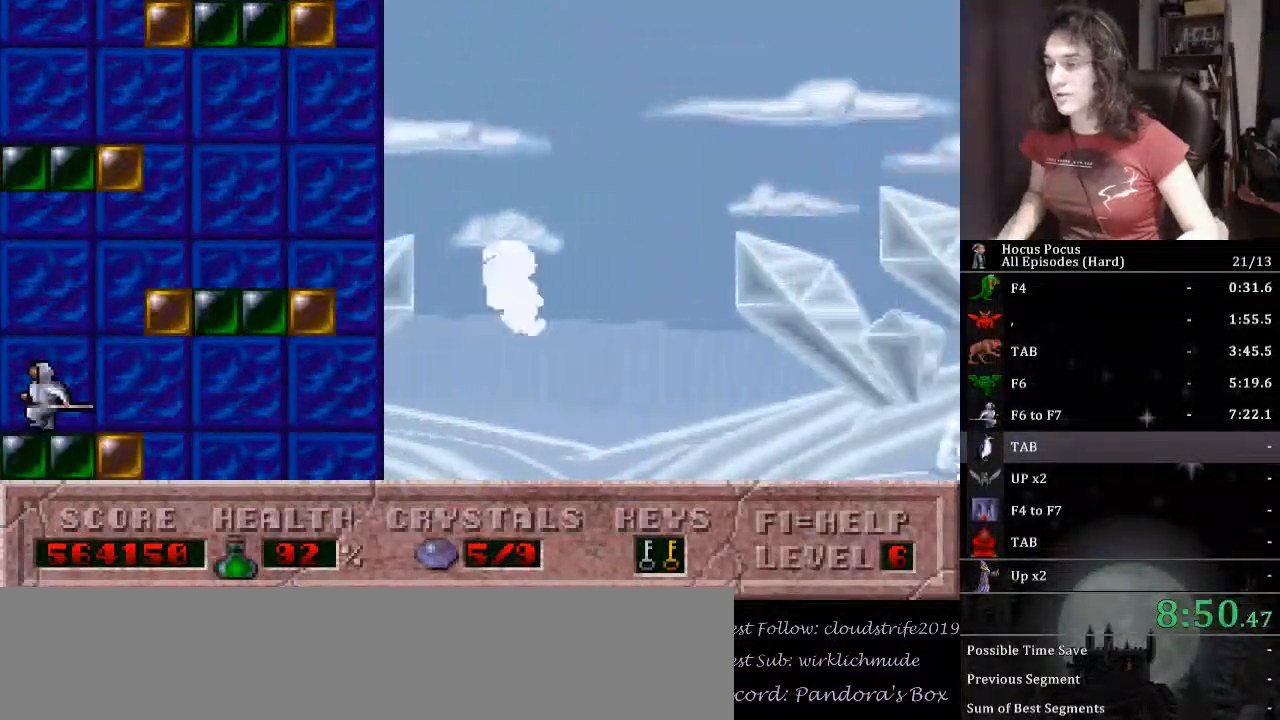
{"keys": ["right"], "events": []}
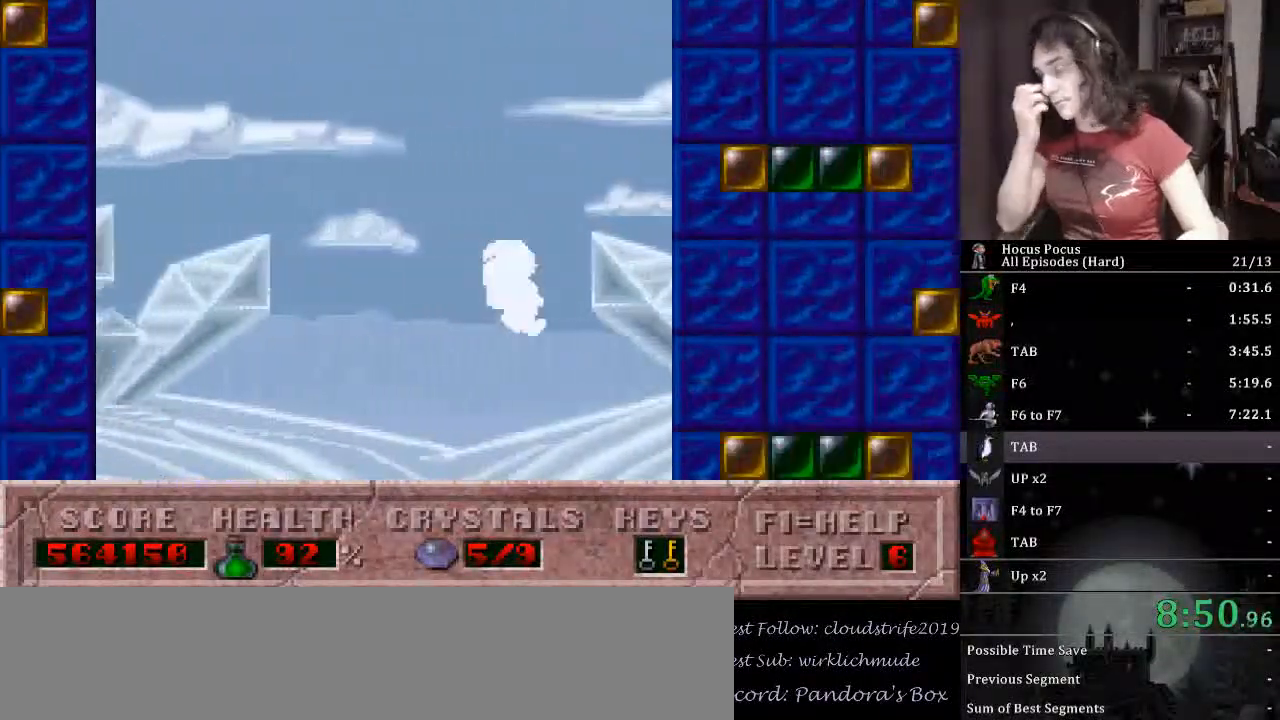
{"keys": ["right"], "events": []}
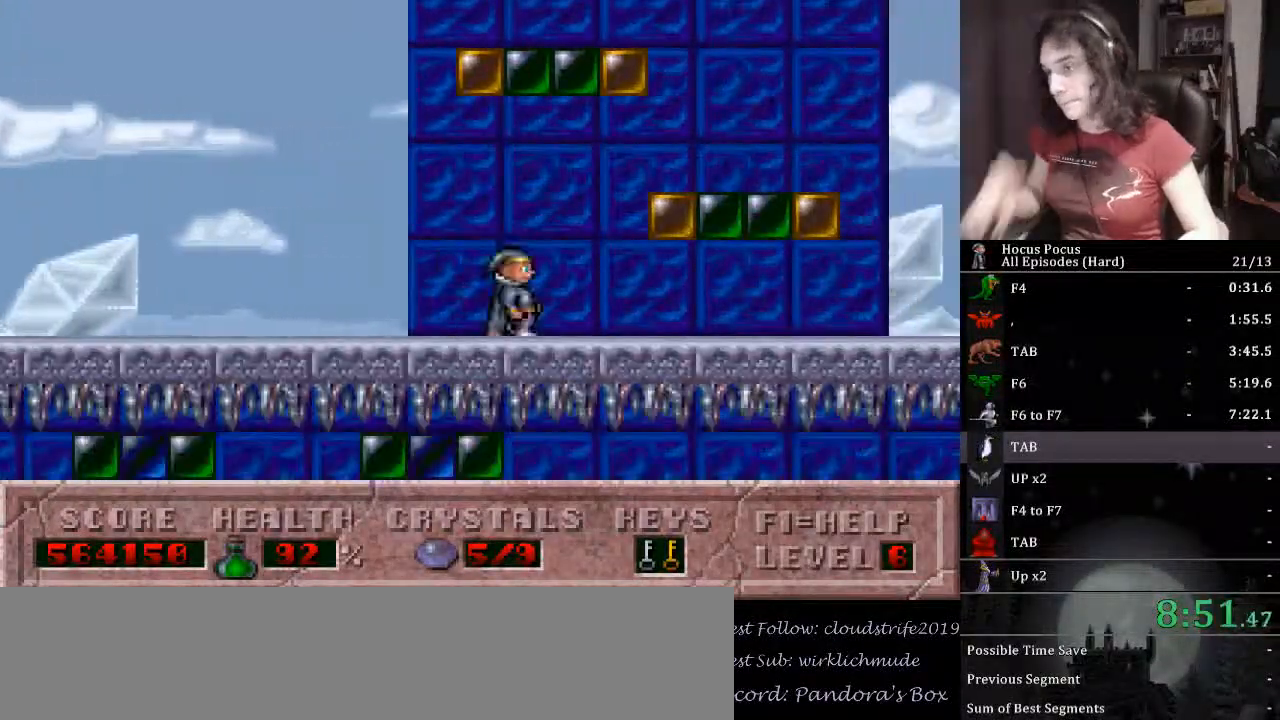
{"keys": ["right"], "events": []}
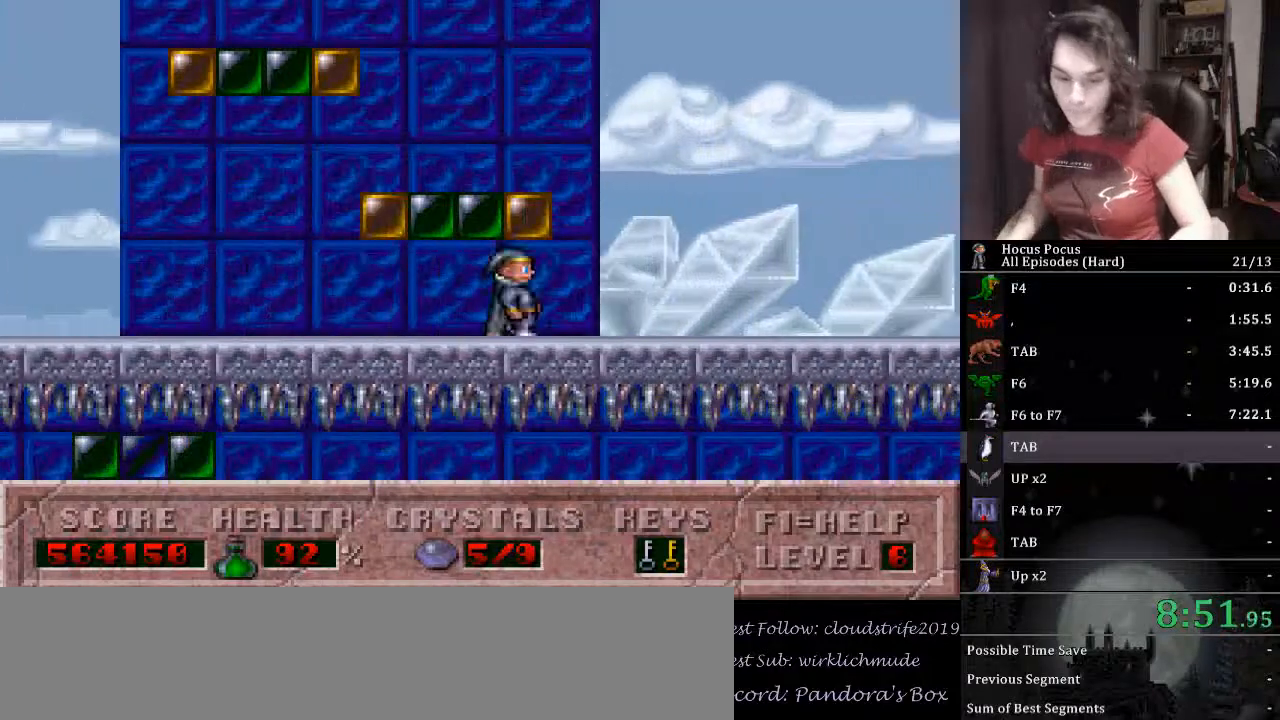
{"keys": ["right"], "events": []}
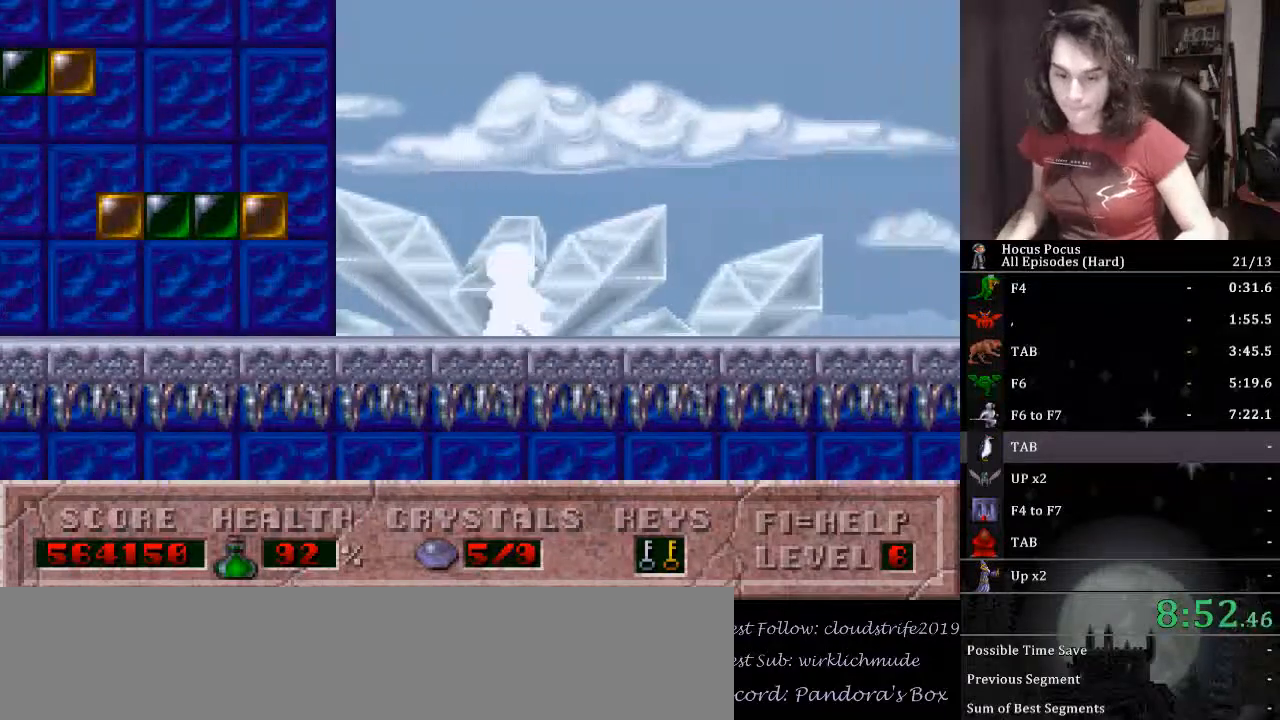
{"keys": ["right"], "events": []}
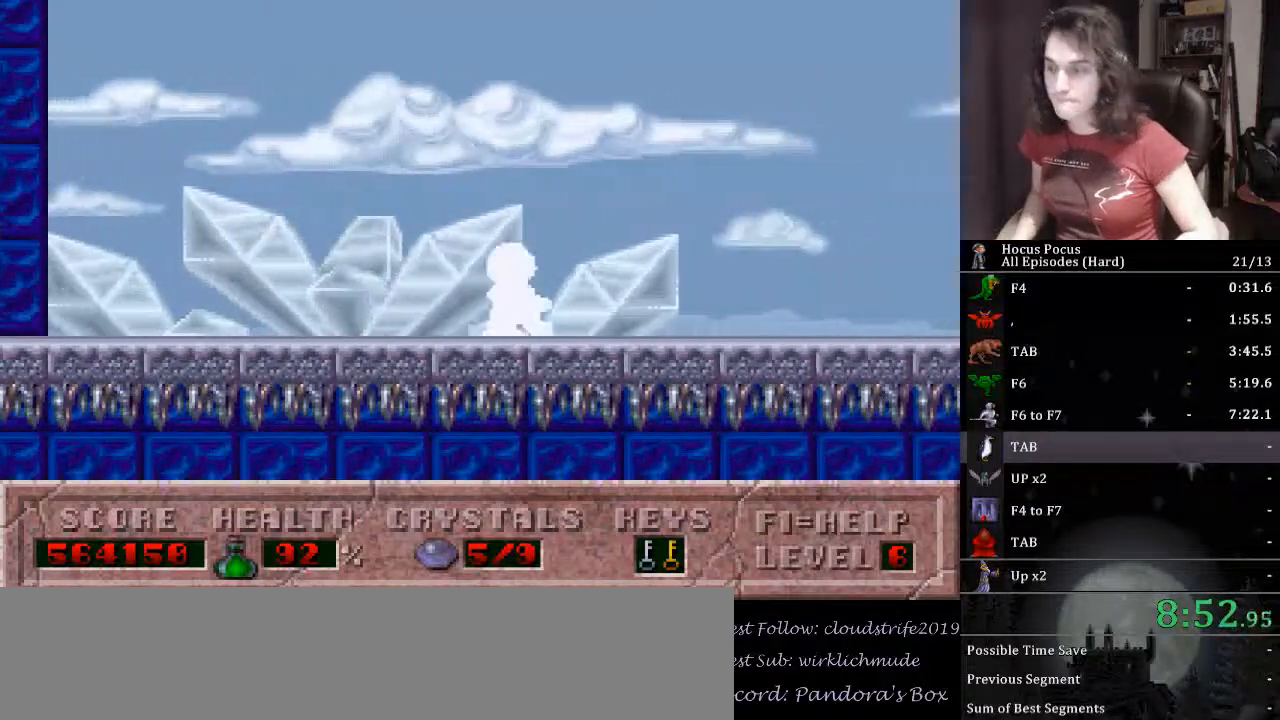
{"keys": ["right"], "events": []}
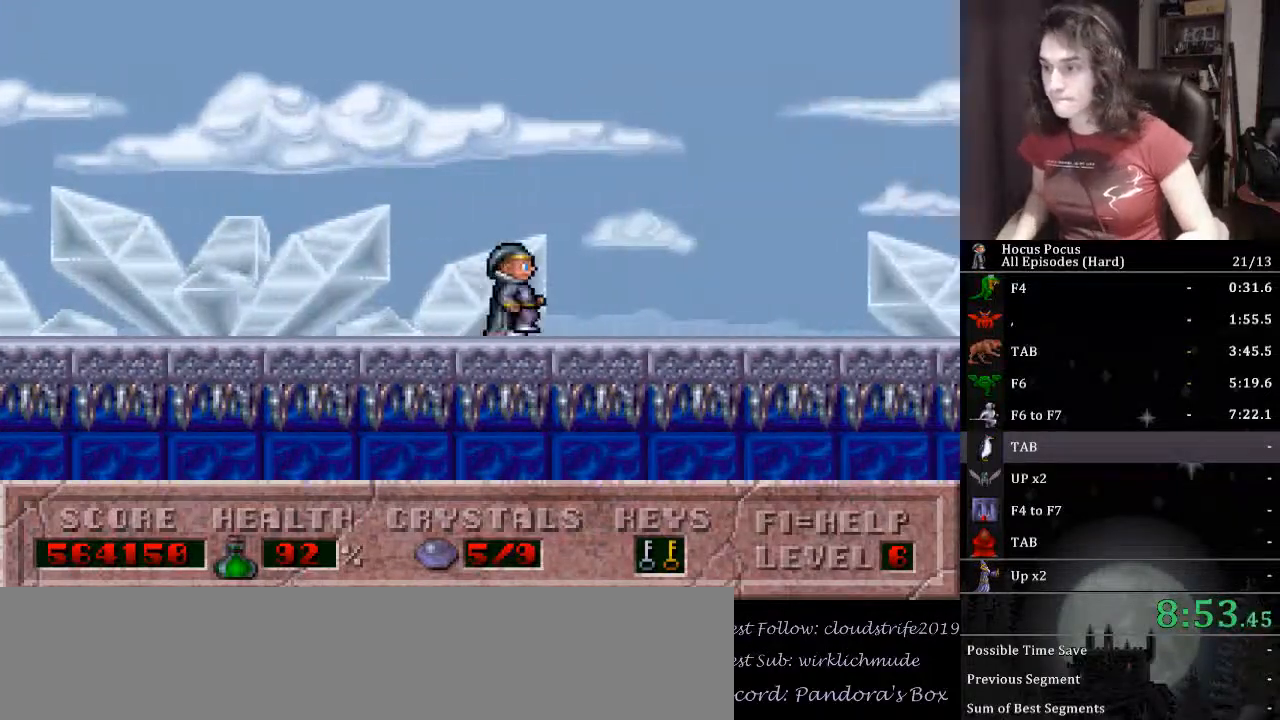
{"keys": ["right"], "events": []}
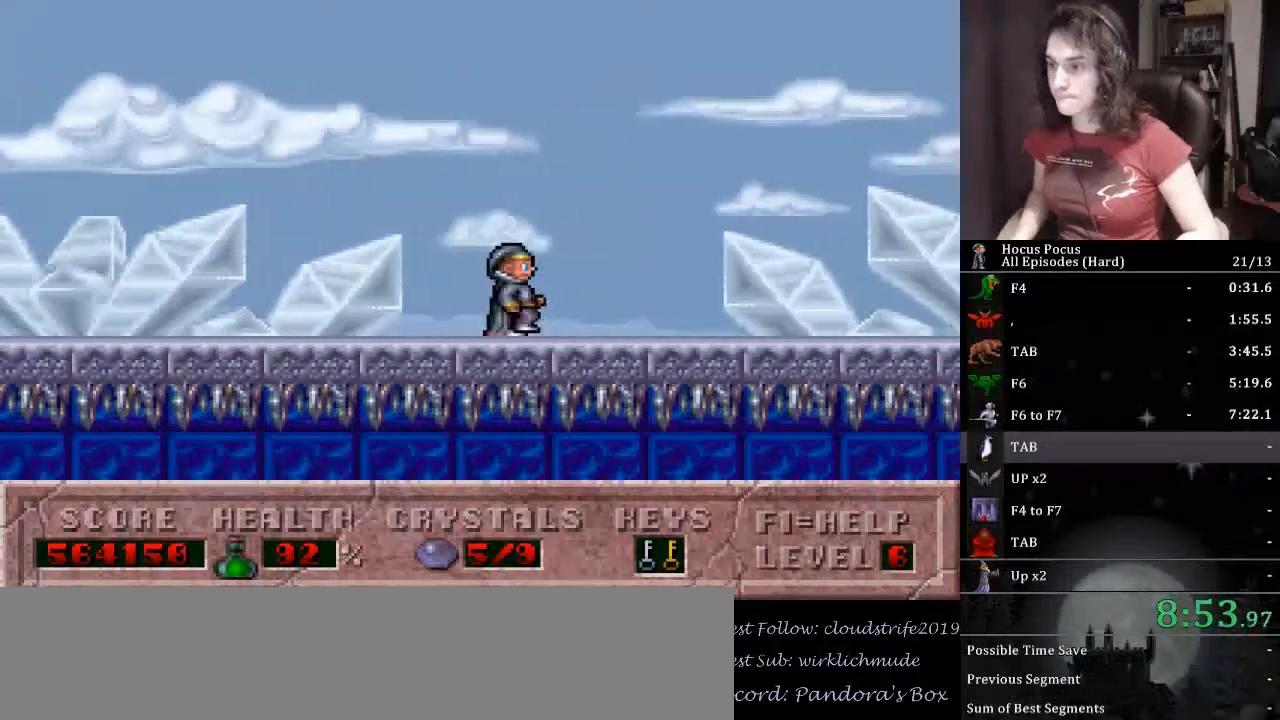
{"keys": ["right"], "events": []}
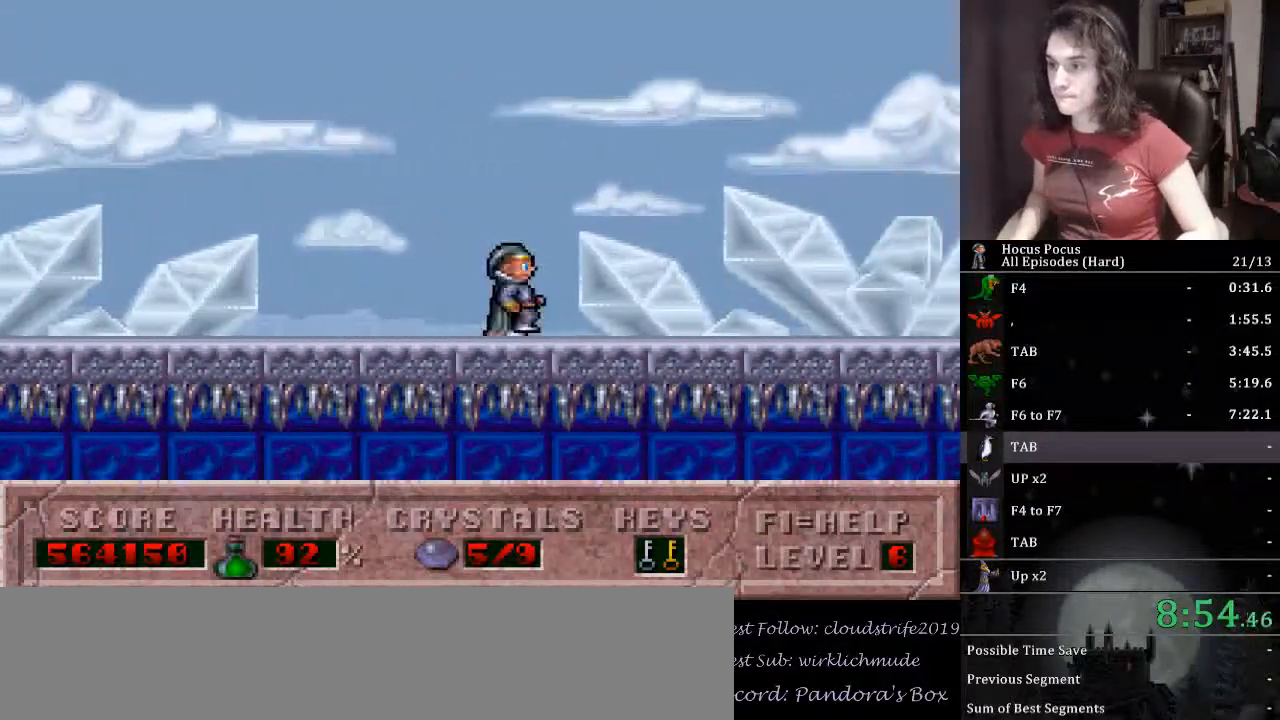
{"keys": ["right"], "events": []}
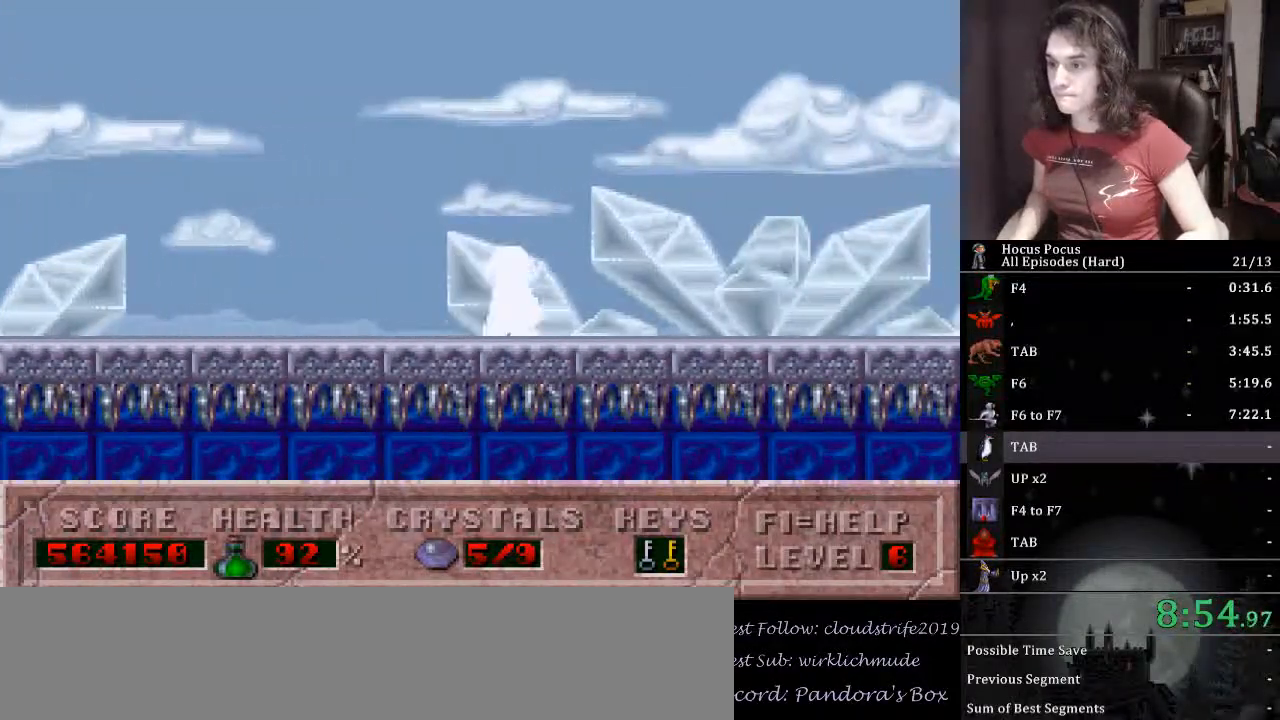
{"keys": ["right"], "events": []}
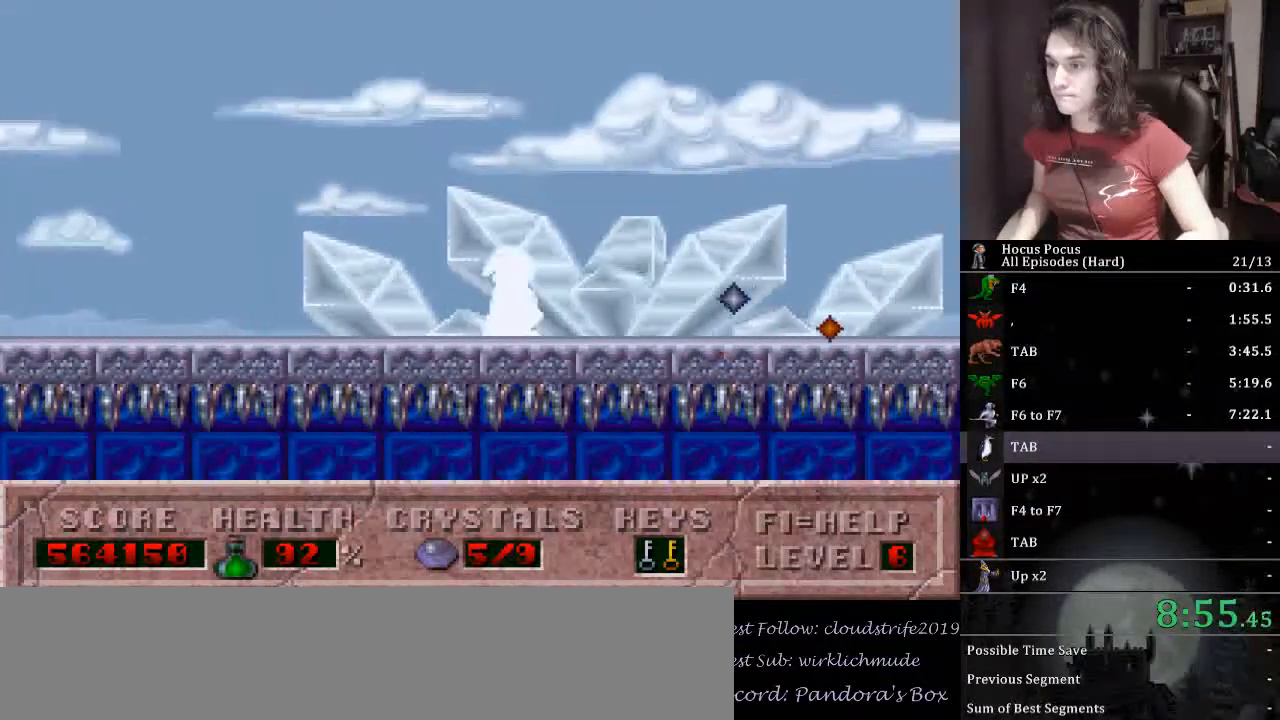
{"keys": ["ctrl_l", "right"], "events": [[267, "ctrl_l", "down"]]}
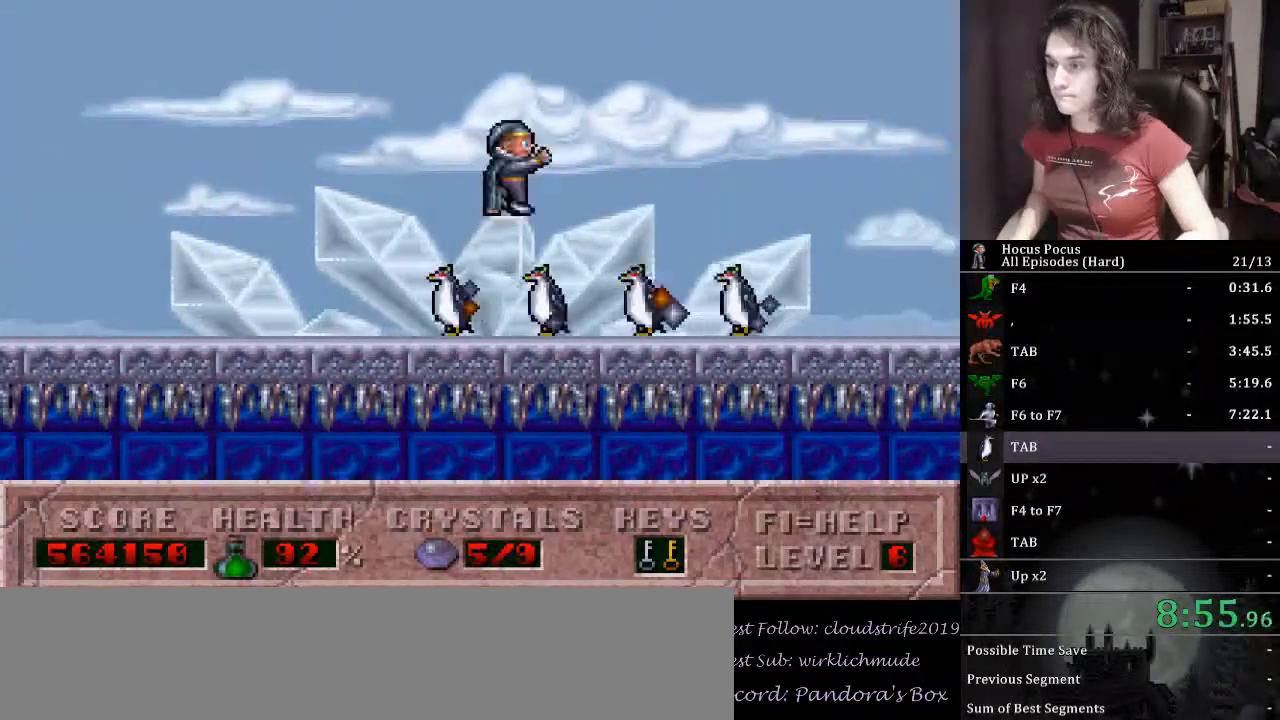
{"keys": ["right"], "events": [[267, "ctrl_l", "up"]]}
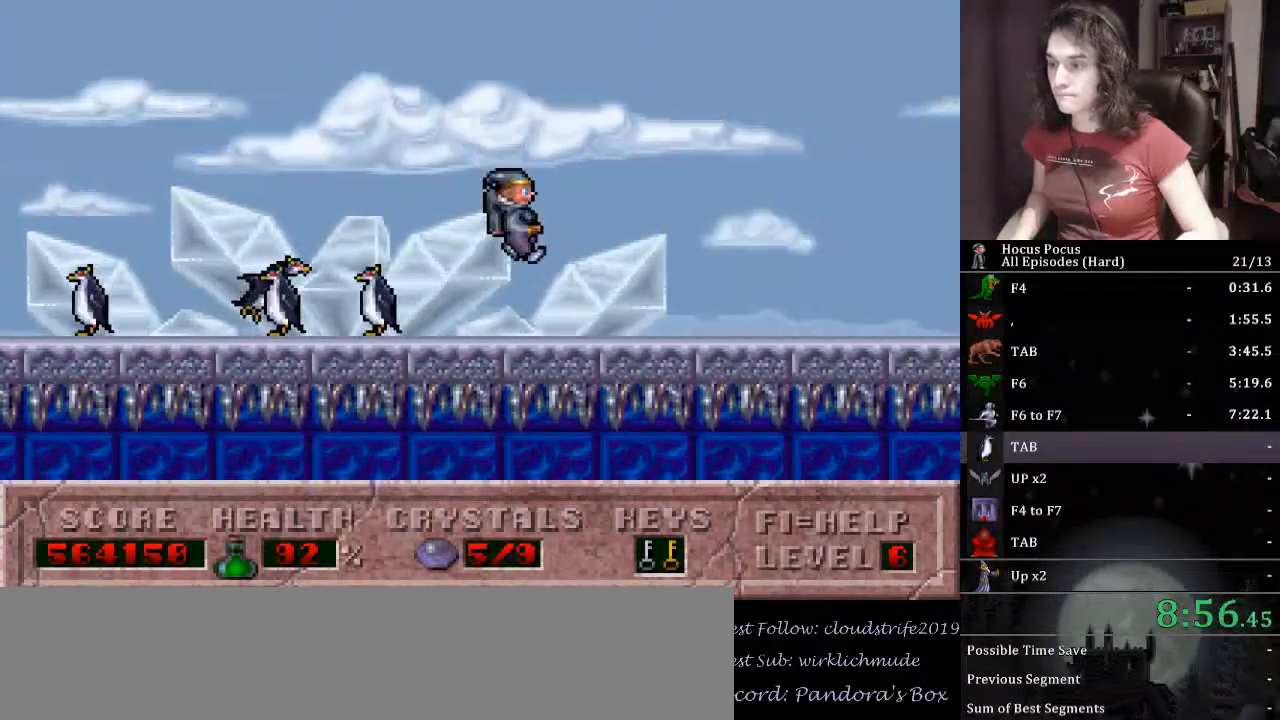
{"keys": ["right"], "events": []}
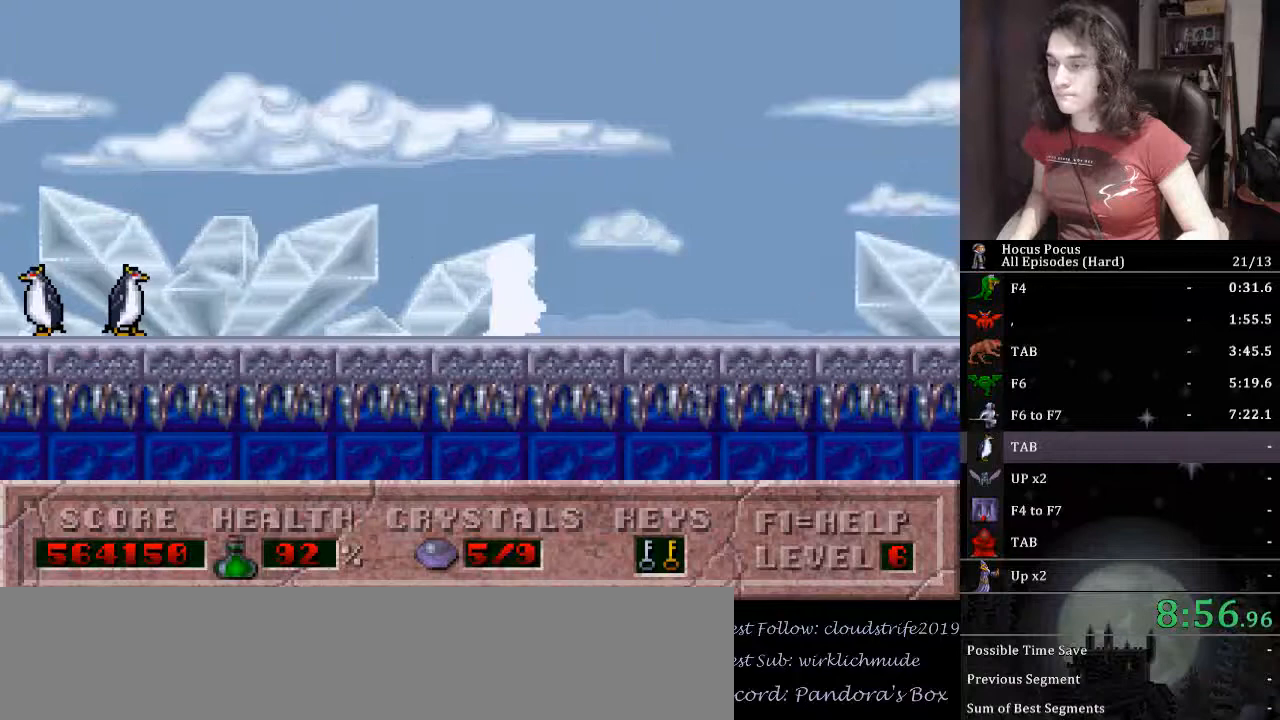
{"keys": ["right"], "events": []}
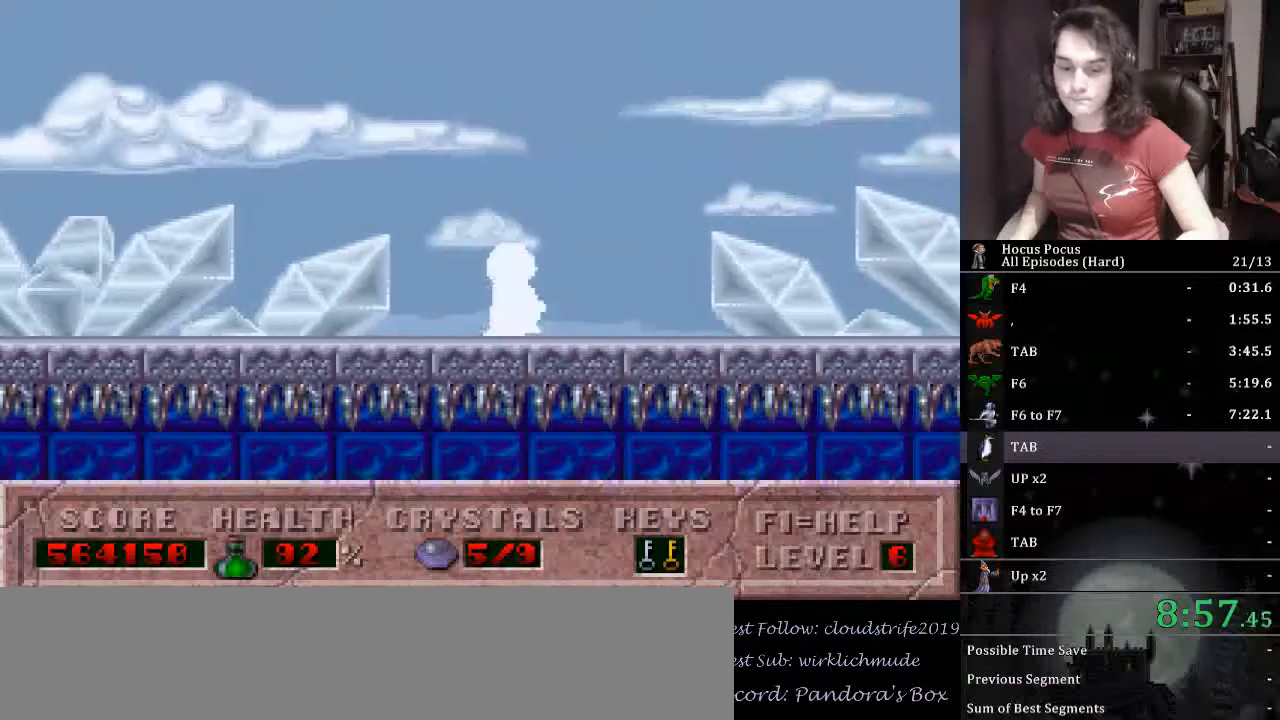
{"keys": ["right"], "events": []}